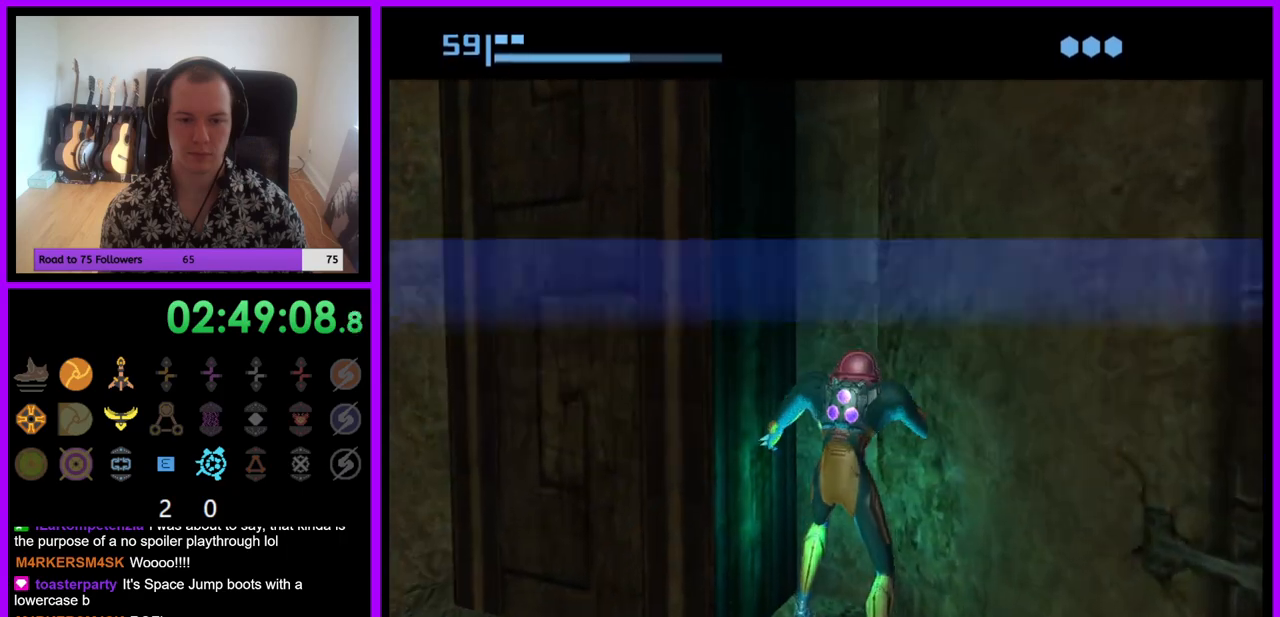
Gameplay with a controller (Nintendo layout); each line is a JSON object with the inputs held at the frame after it. "events" lists button and stick changes between this image and that frame as [ms after this image, input, new state], when the widget could be followed in between. Not read: L3 R3.
{"buttons": [], "left_stick": "up-right", "right_stick": "center", "events": [[267, "left_stick", "up-right"]]}
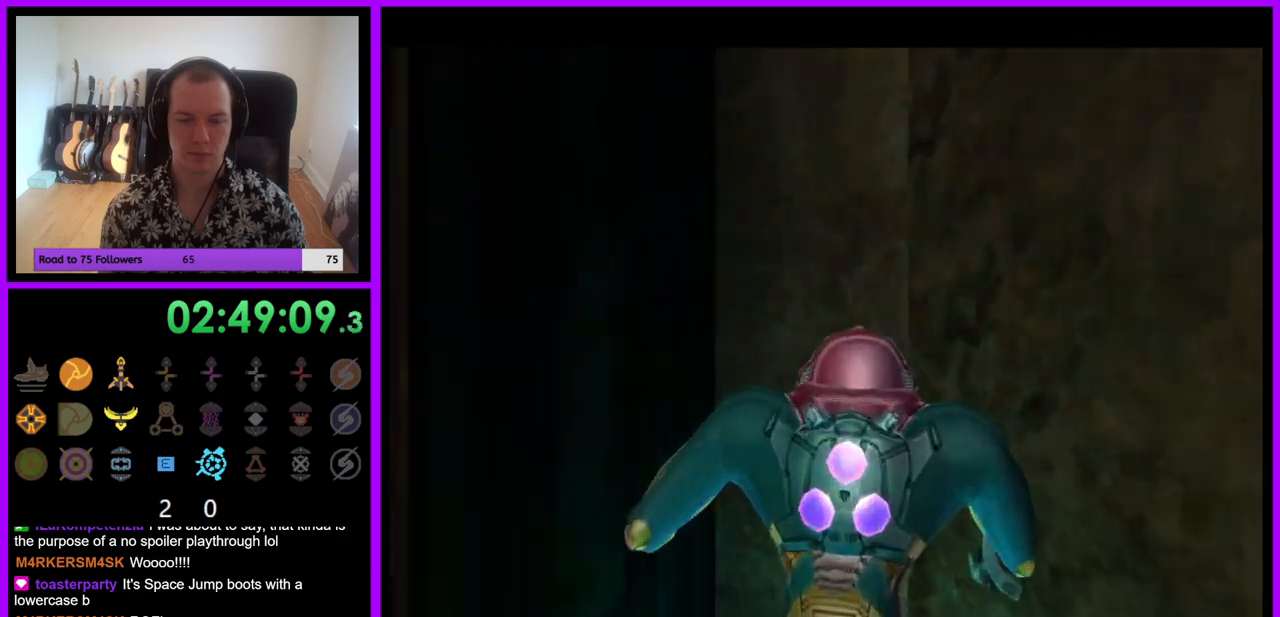
{"buttons": [], "left_stick": "right", "right_stick": "center", "events": [[467, "left_stick", "right"]]}
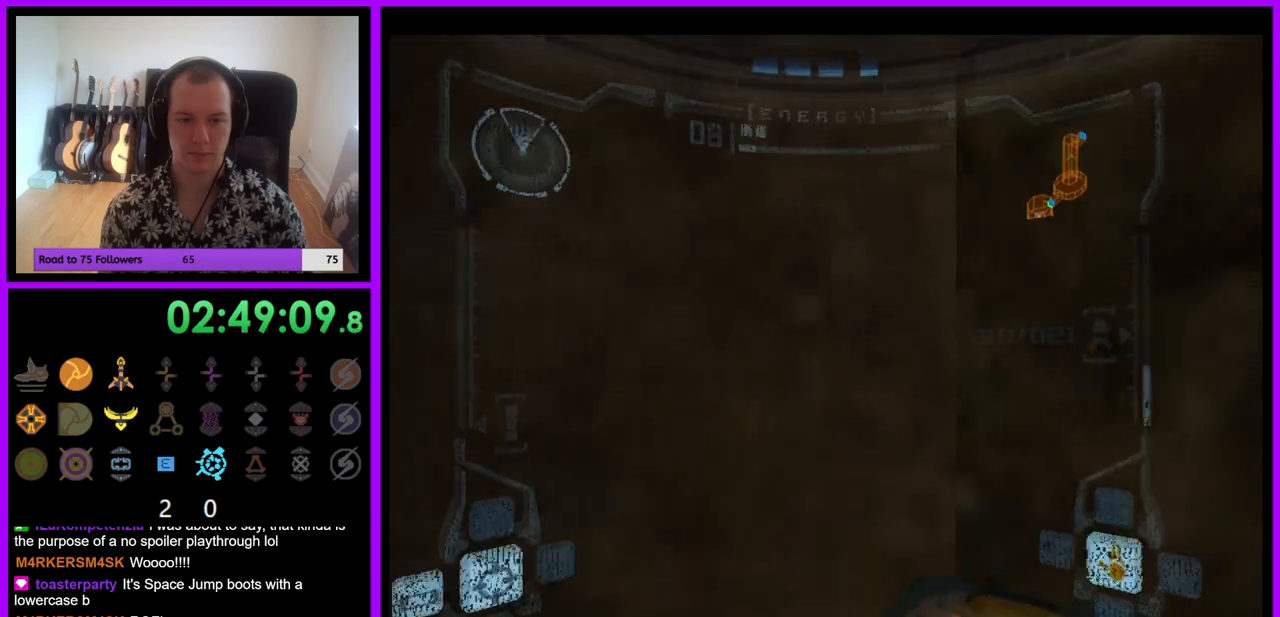
{"buttons": ["L1"], "left_stick": "left", "right_stick": "center", "events": [[250, "left_stick", "center"], [300, "L1", "down"], [333, "left_stick", "left"]]}
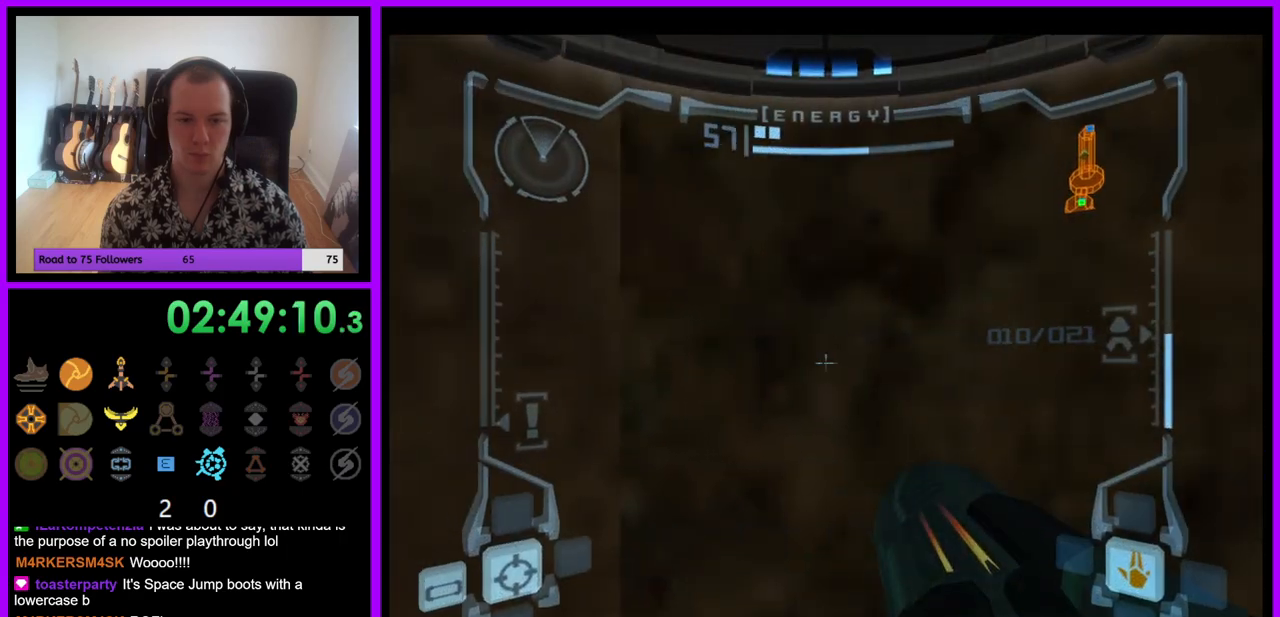
{"buttons": [], "left_stick": "center", "right_stick": "center", "events": [[150, "X", "down"], [233, "X", "up"], [267, "L1", "up"], [317, "left_stick", "center"]]}
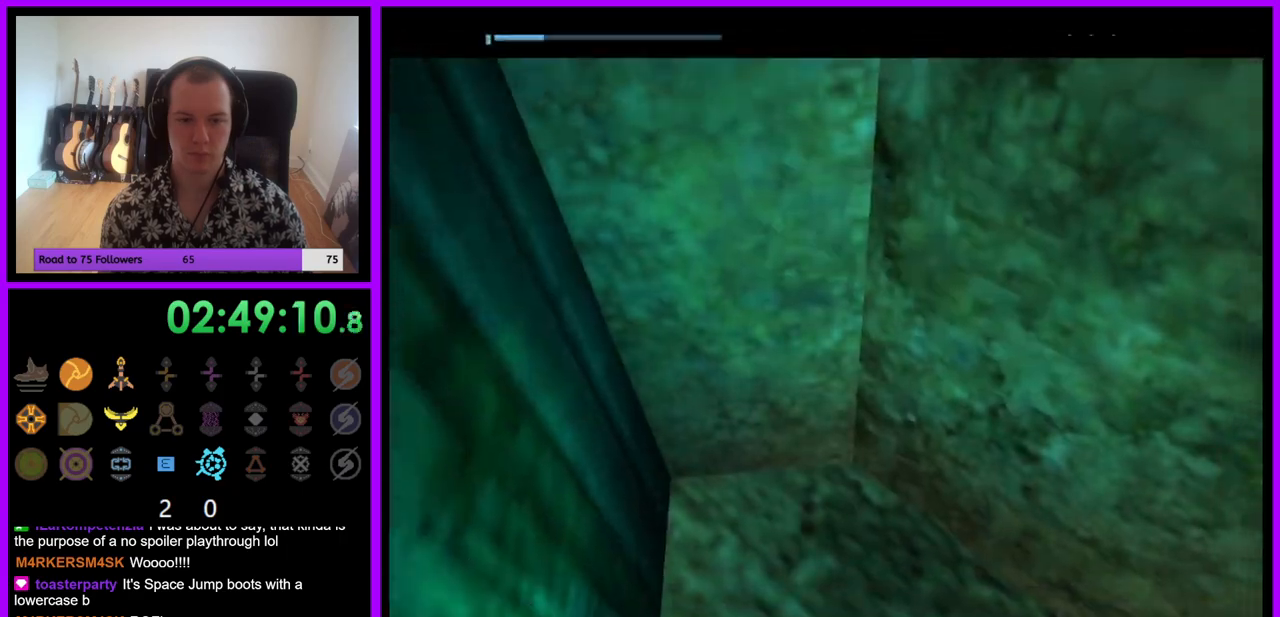
{"buttons": [], "left_stick": "up-left", "right_stick": "center", "events": [[233, "left_stick", "up-left"]]}
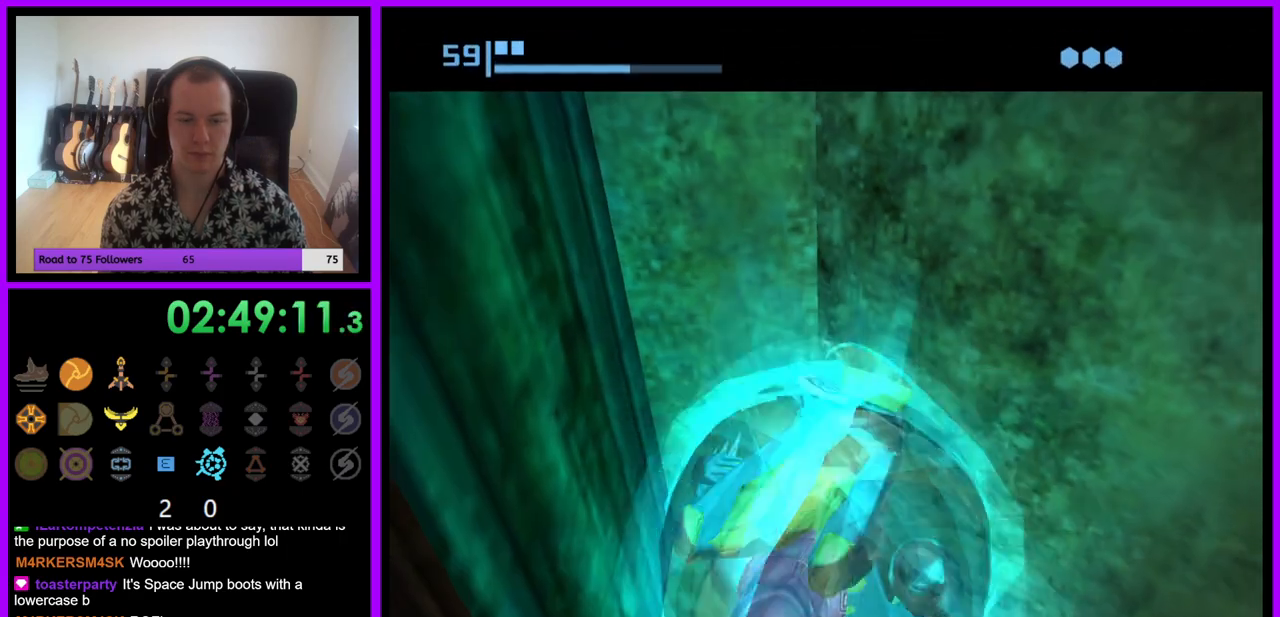
{"buttons": [], "left_stick": "up-left", "right_stick": "center", "events": [[333, "A", "down"], [433, "A", "up"]]}
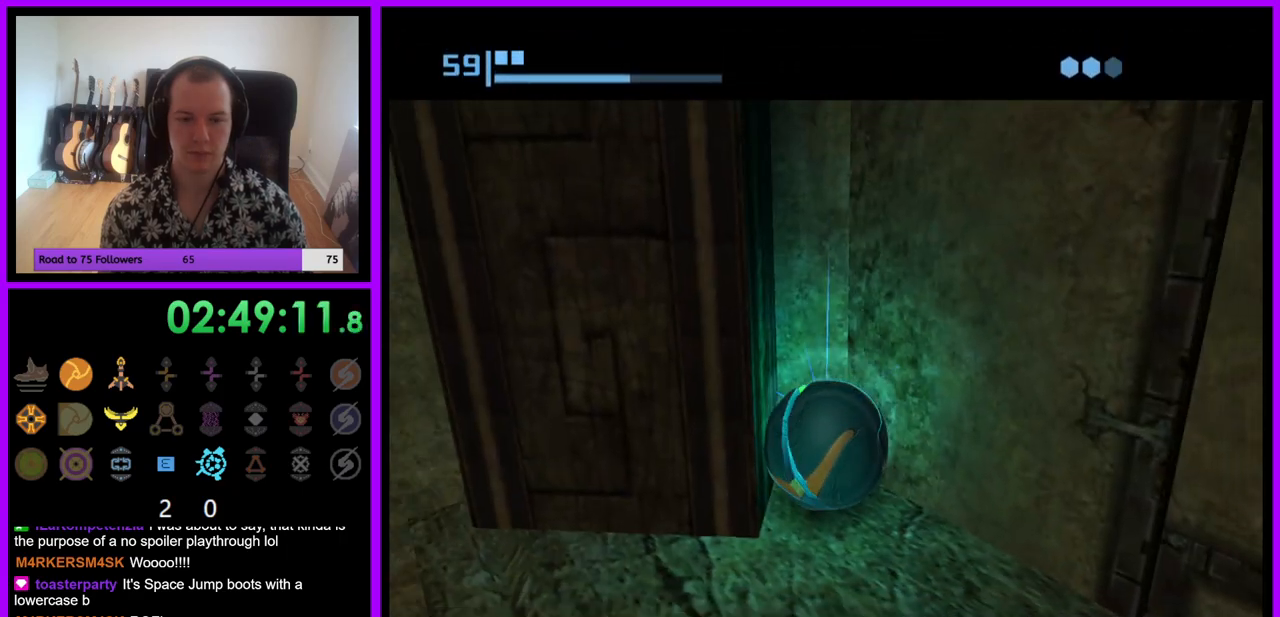
{"buttons": [], "left_stick": "up-left", "right_stick": "center", "events": []}
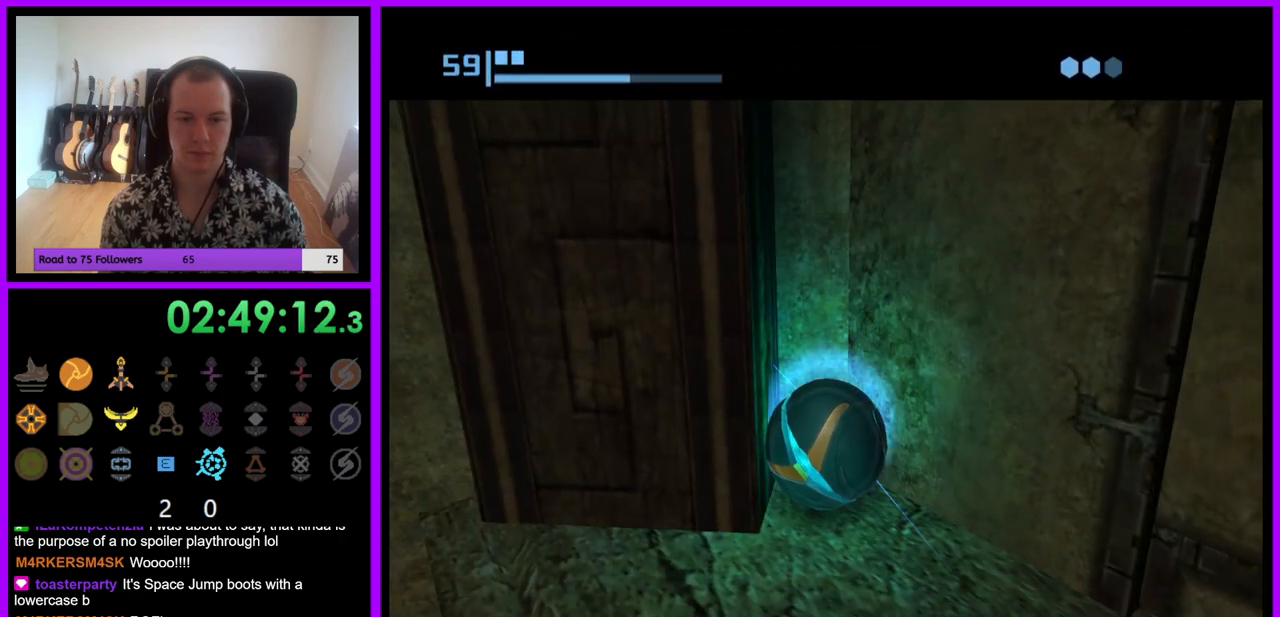
{"buttons": [], "left_stick": "up-left", "right_stick": "center", "events": []}
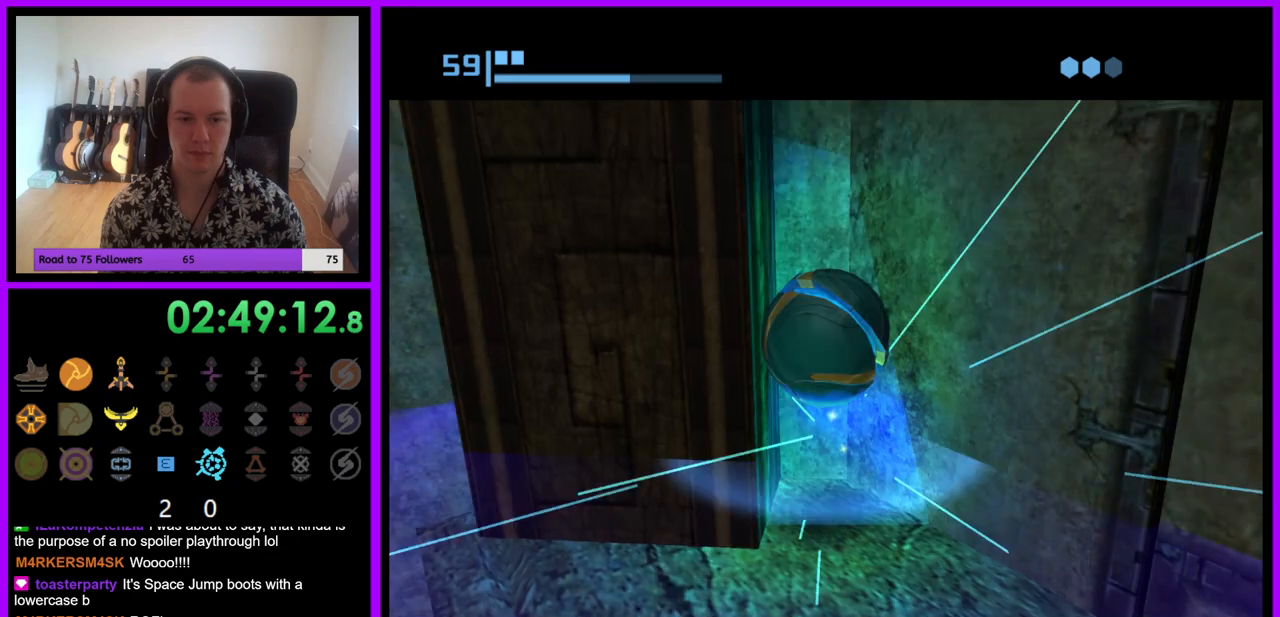
{"buttons": [], "left_stick": "up-left", "right_stick": "center", "events": [[67, "A", "down"], [150, "A", "up"]]}
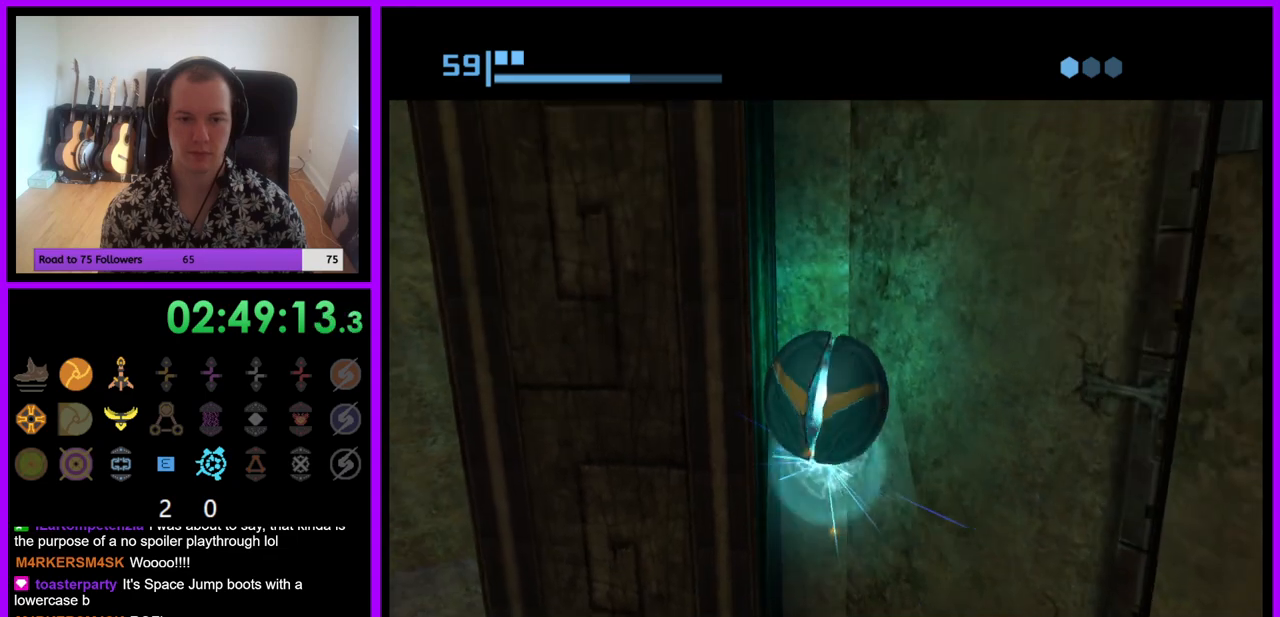
{"buttons": [], "left_stick": "up-left", "right_stick": "center", "events": []}
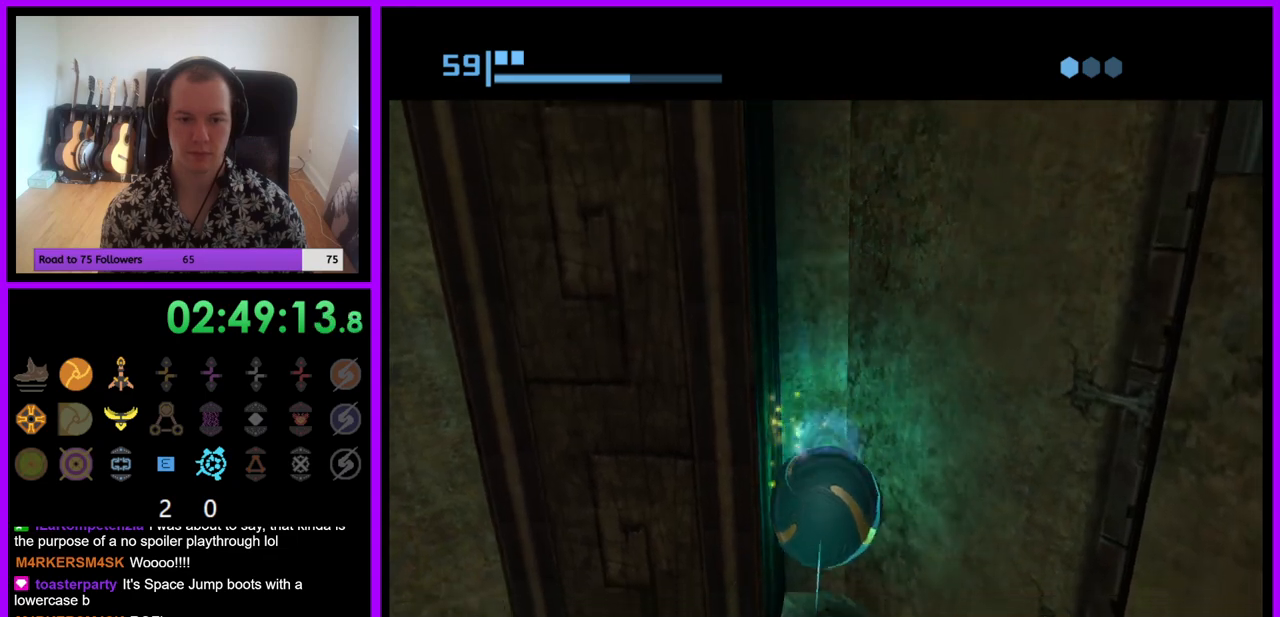
{"buttons": [], "left_stick": "up-left", "right_stick": "center", "events": [[200, "A", "down"], [283, "A", "up"]]}
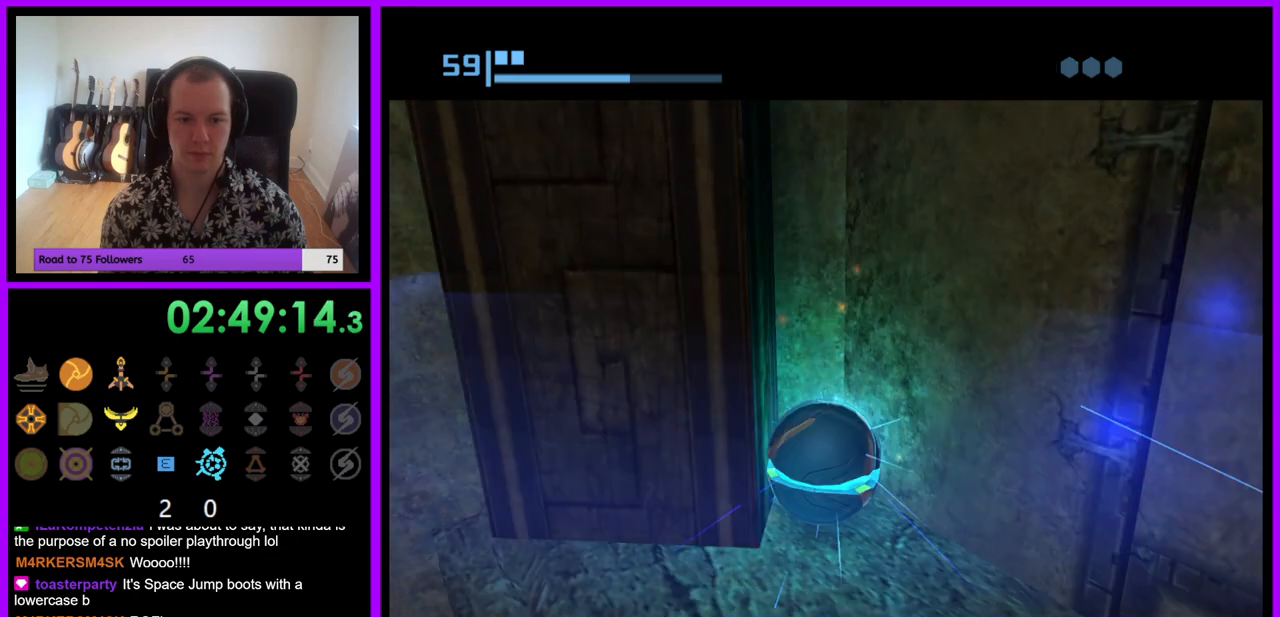
{"buttons": [], "left_stick": "up-left", "right_stick": "center", "events": []}
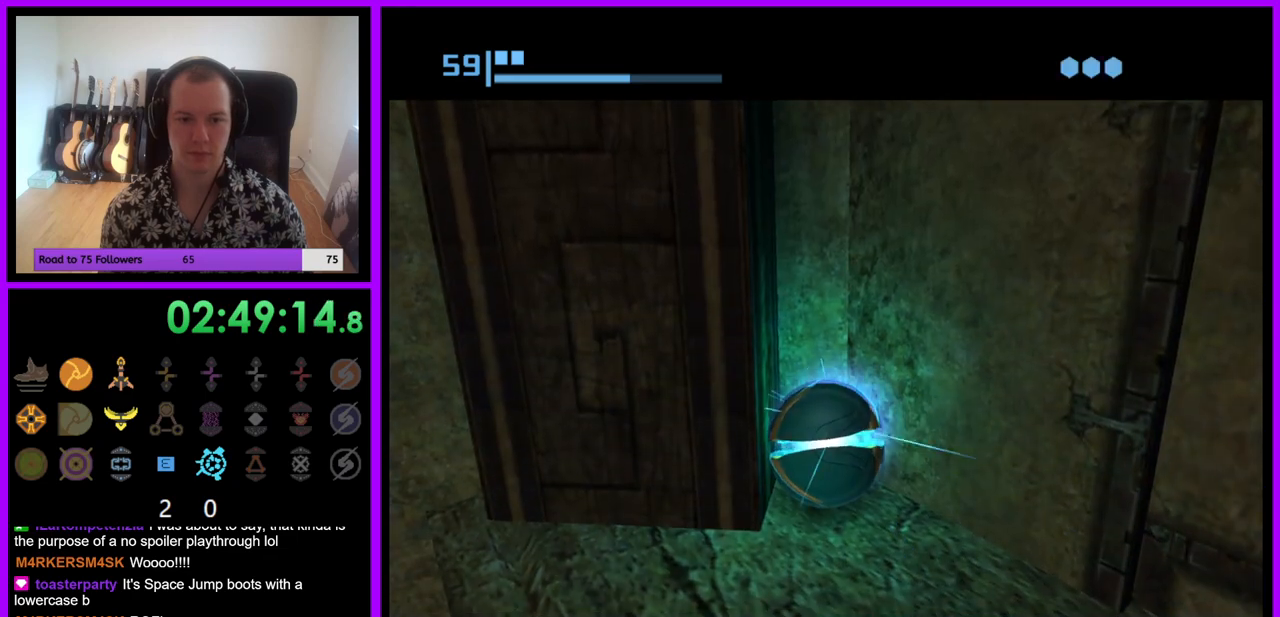
{"buttons": [], "left_stick": "up-left", "right_stick": "center", "events": [[367, "A", "down"], [467, "A", "up"]]}
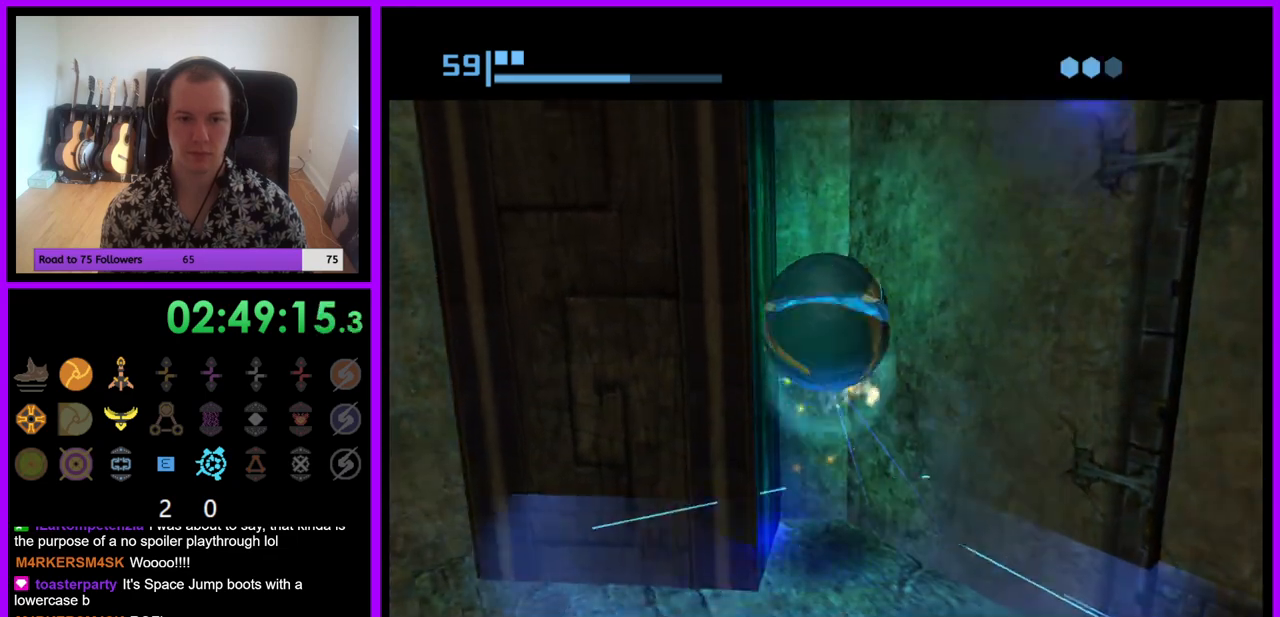
{"buttons": [], "left_stick": "up-left", "right_stick": "center", "events": []}
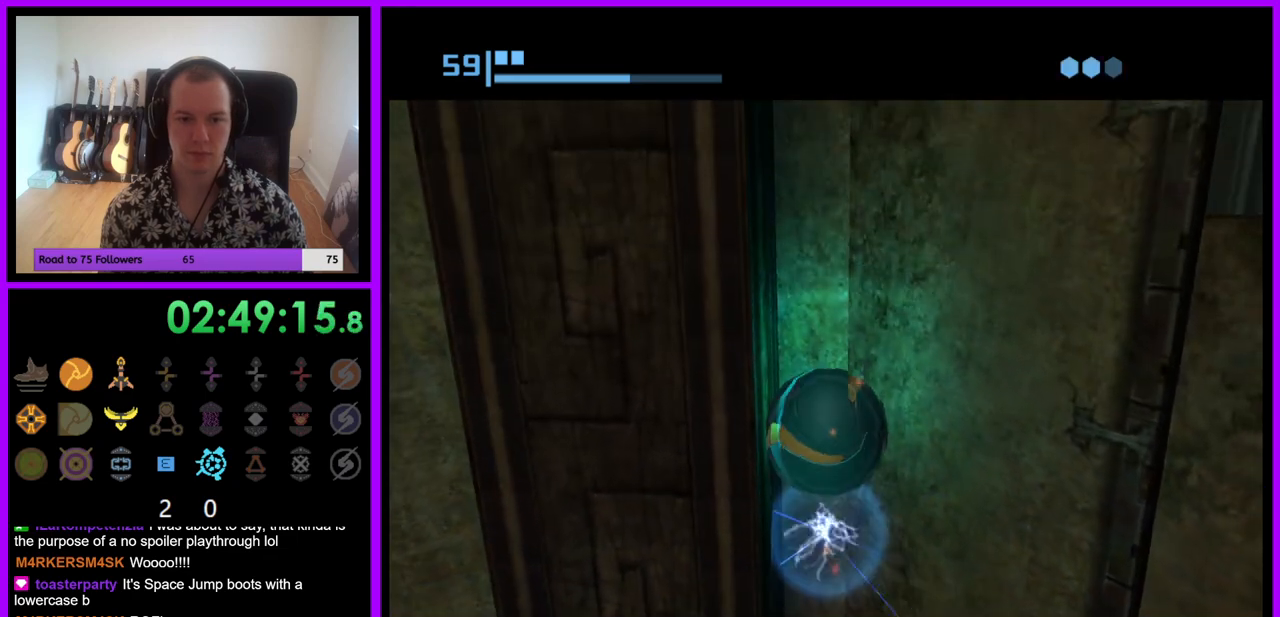
{"buttons": [], "left_stick": "up-left", "right_stick": "center", "events": [[367, "A", "down"], [450, "A", "up"]]}
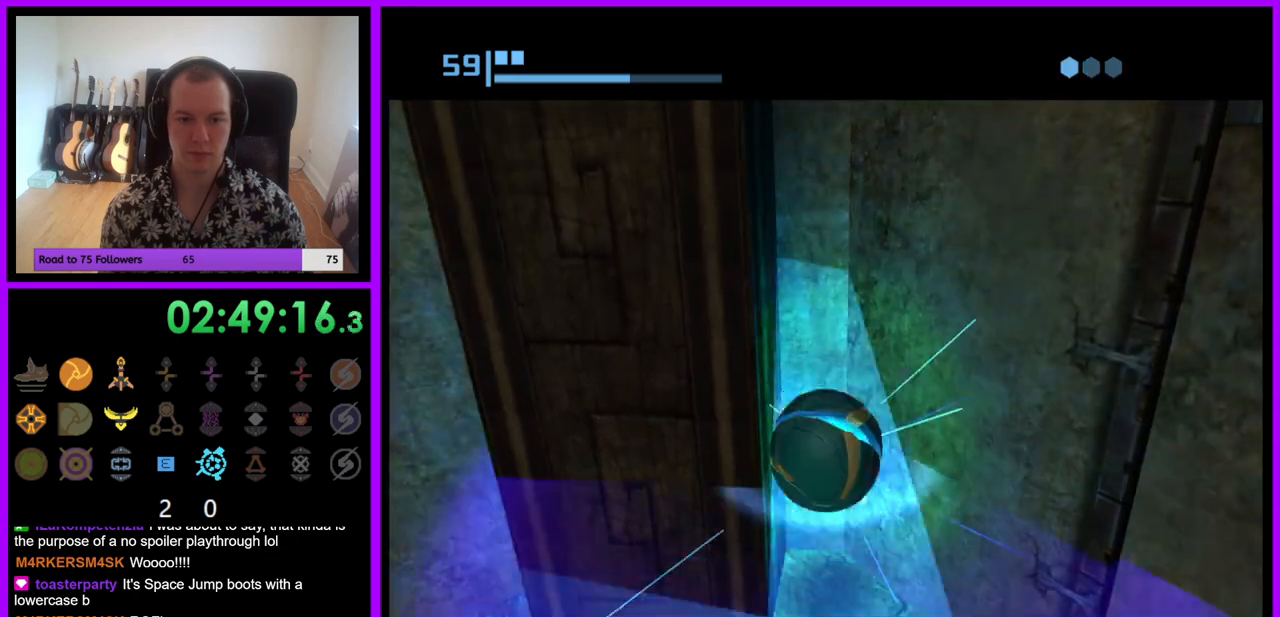
{"buttons": [], "left_stick": "up-left", "right_stick": "center", "events": []}
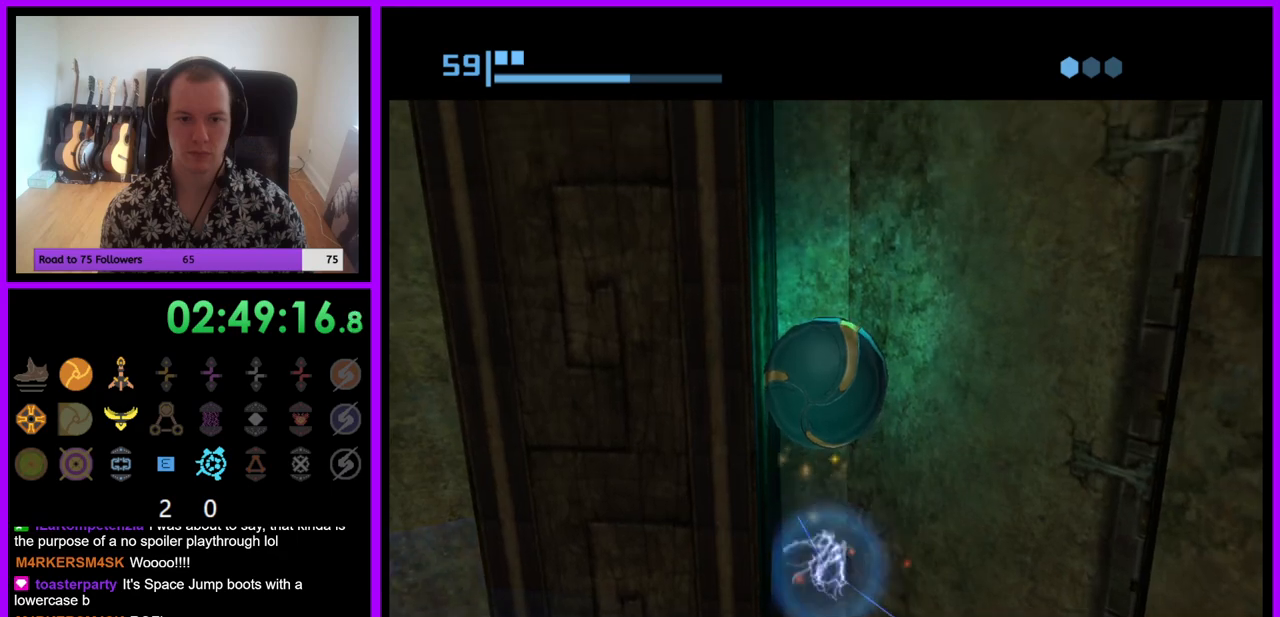
{"buttons": [], "left_stick": "up-left", "right_stick": "center", "events": []}
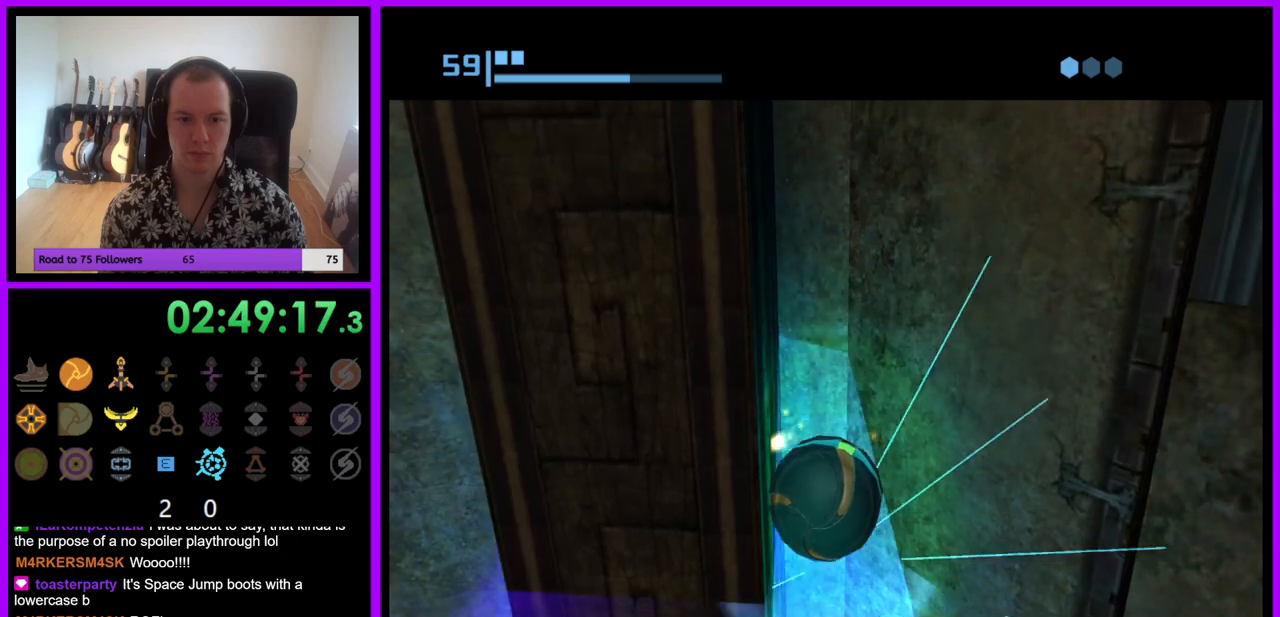
{"buttons": [], "left_stick": "up-left", "right_stick": "center", "events": [[17, "A", "down"], [117, "A", "up"]]}
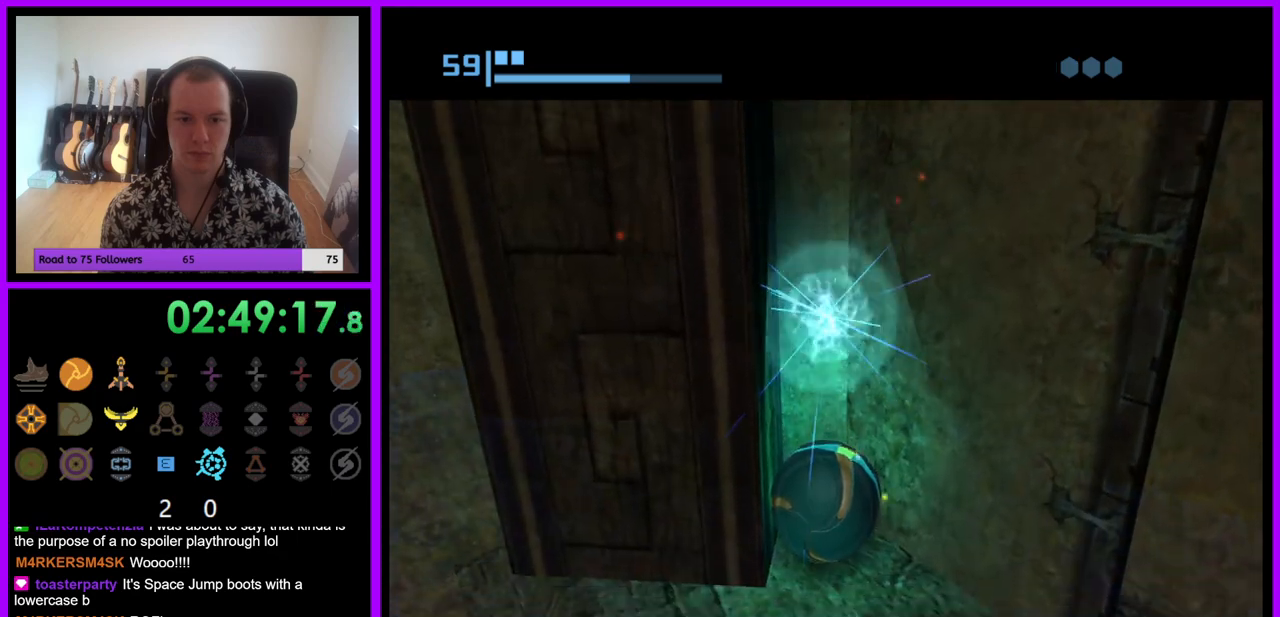
{"buttons": [], "left_stick": "up-left", "right_stick": "center", "events": [[383, "A", "down"], [483, "A", "up"]]}
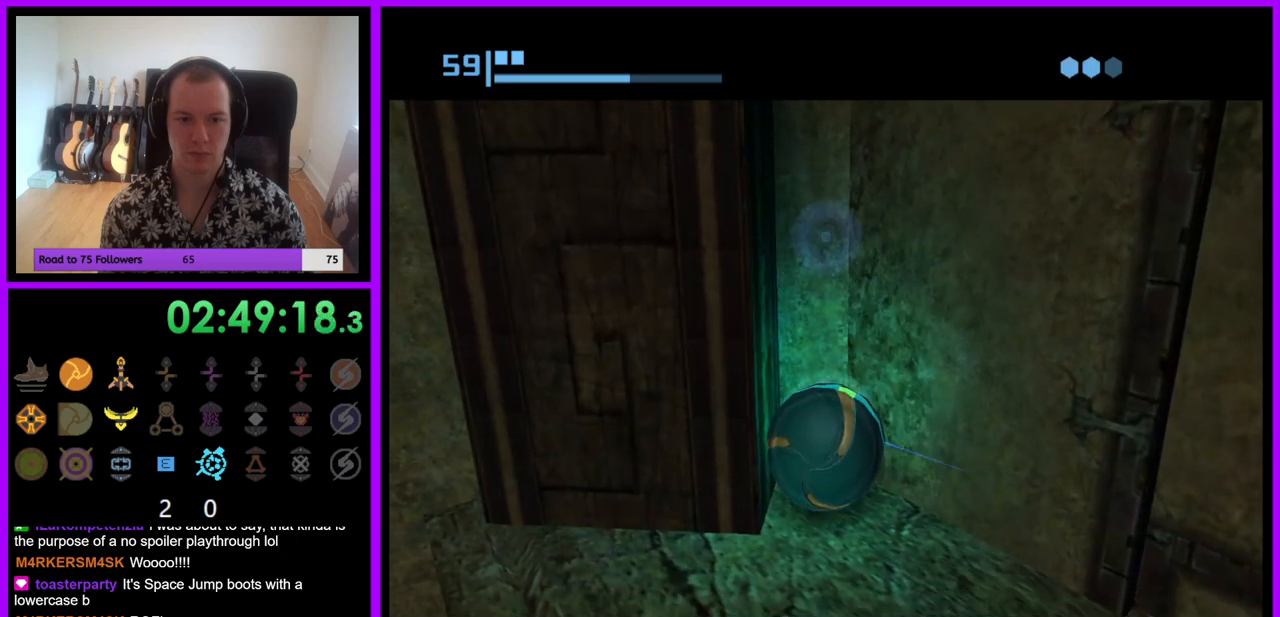
{"buttons": [], "left_stick": "up-left", "right_stick": "center", "events": []}
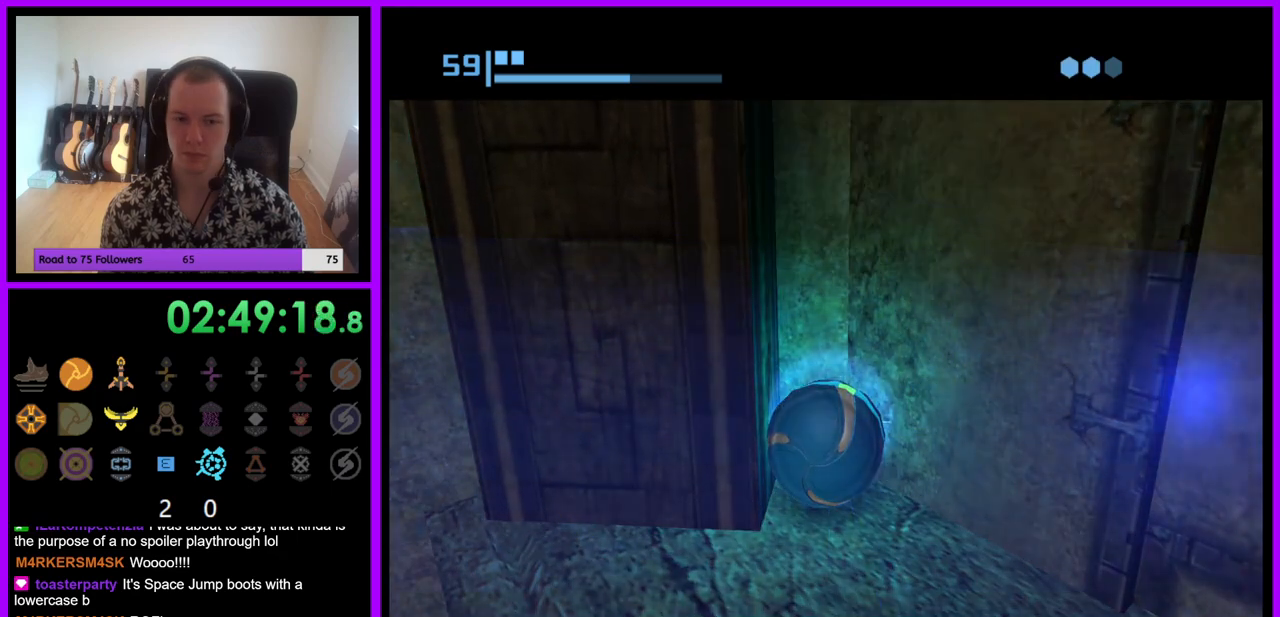
{"buttons": [], "left_stick": "up-left", "right_stick": "center", "events": []}
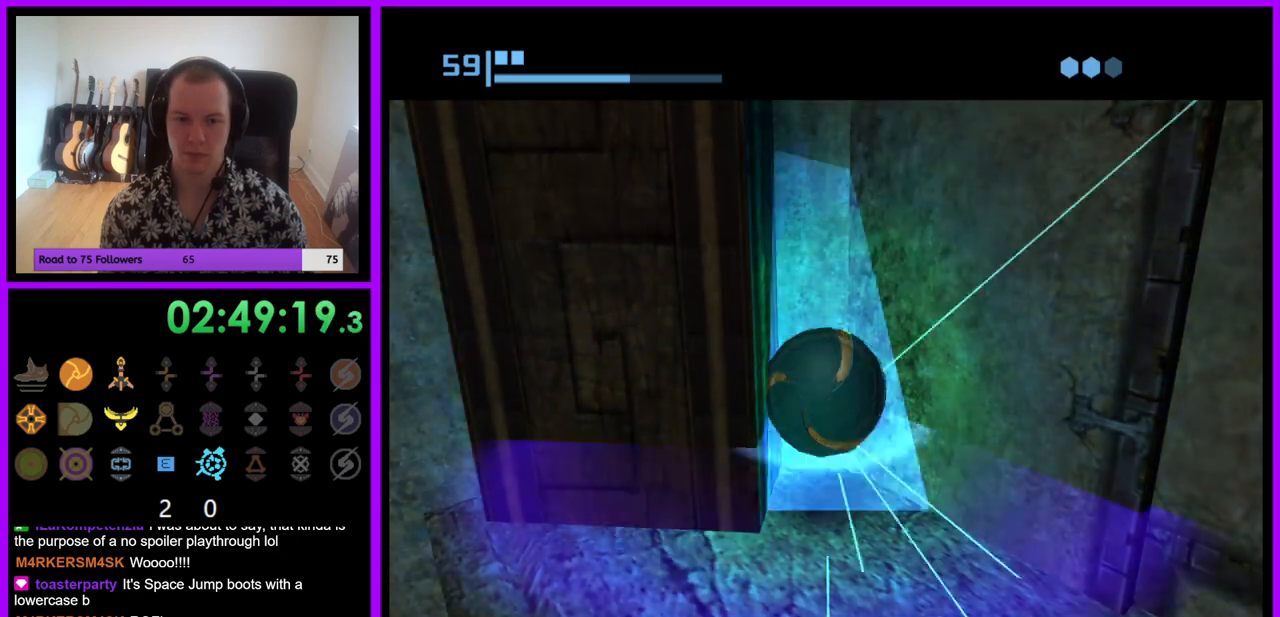
{"buttons": [], "left_stick": "up-left", "right_stick": "center", "events": [[133, "A", "down"], [200, "A", "up"]]}
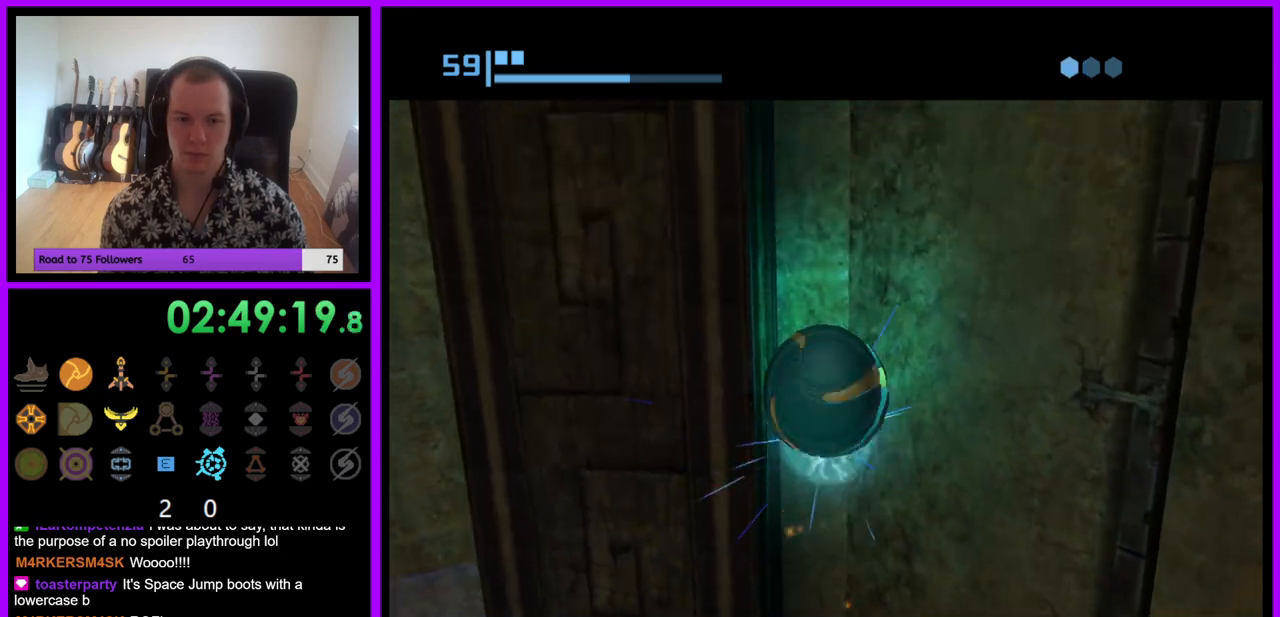
{"buttons": [], "left_stick": "up-left", "right_stick": "center", "events": []}
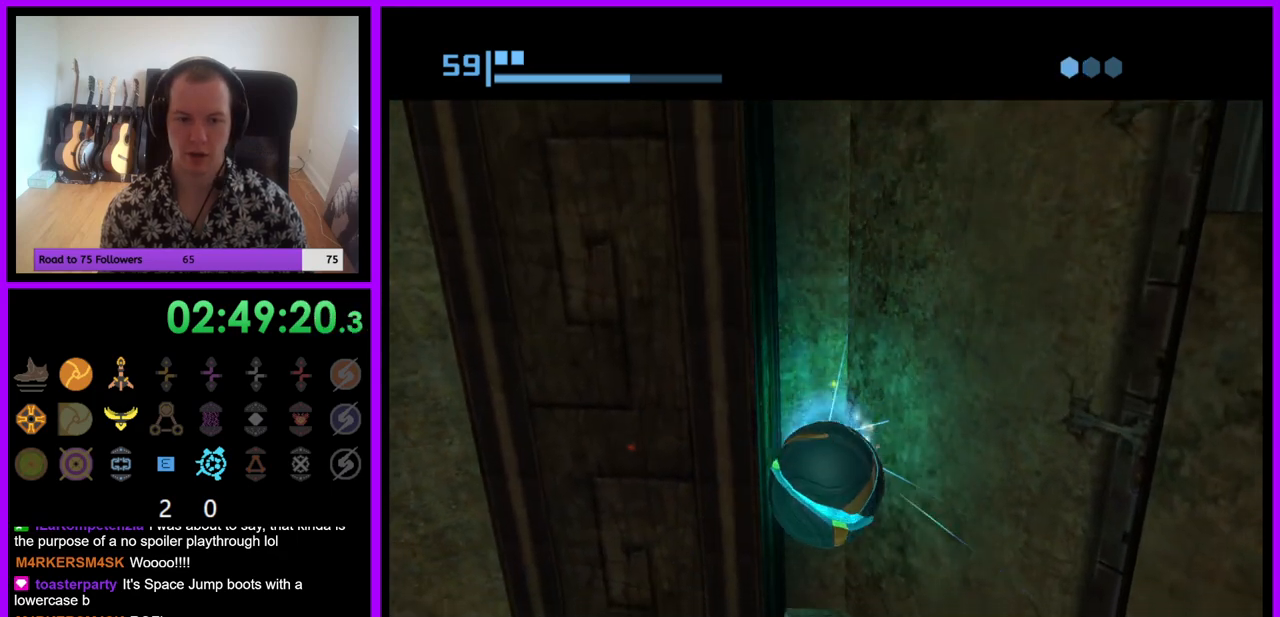
{"buttons": ["A"], "left_stick": "up-left", "right_stick": "center", "events": [[500, "A", "down"]]}
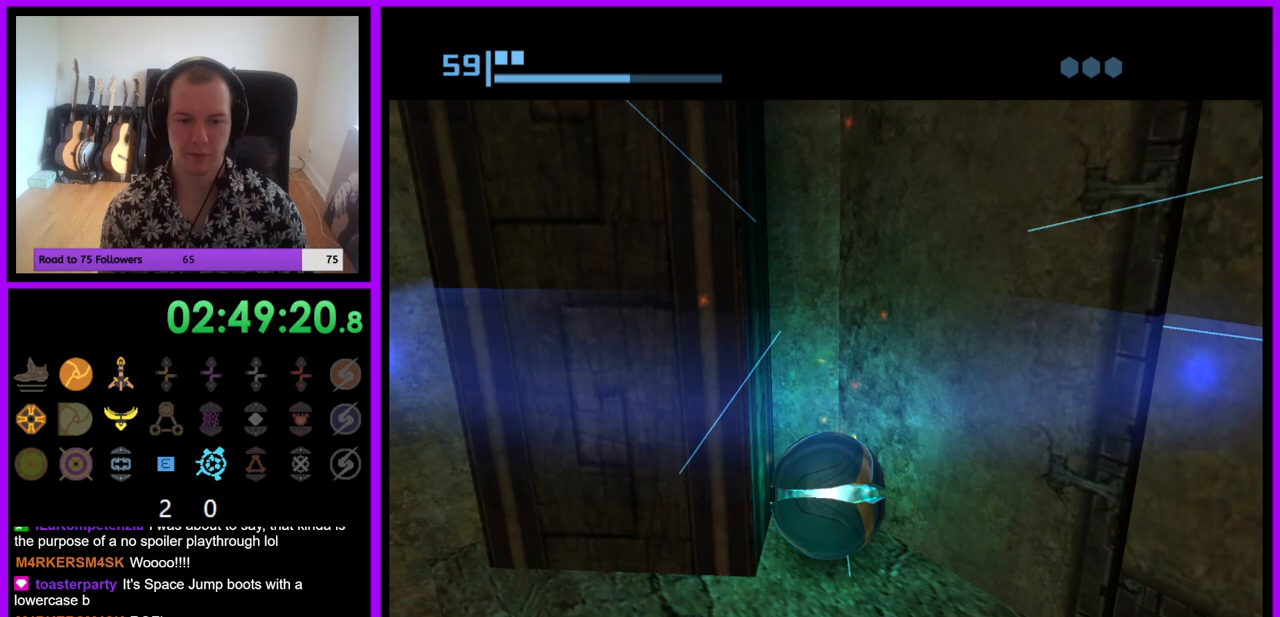
{"buttons": [], "left_stick": "up-left", "right_stick": "center", "events": [[83, "A", "up"]]}
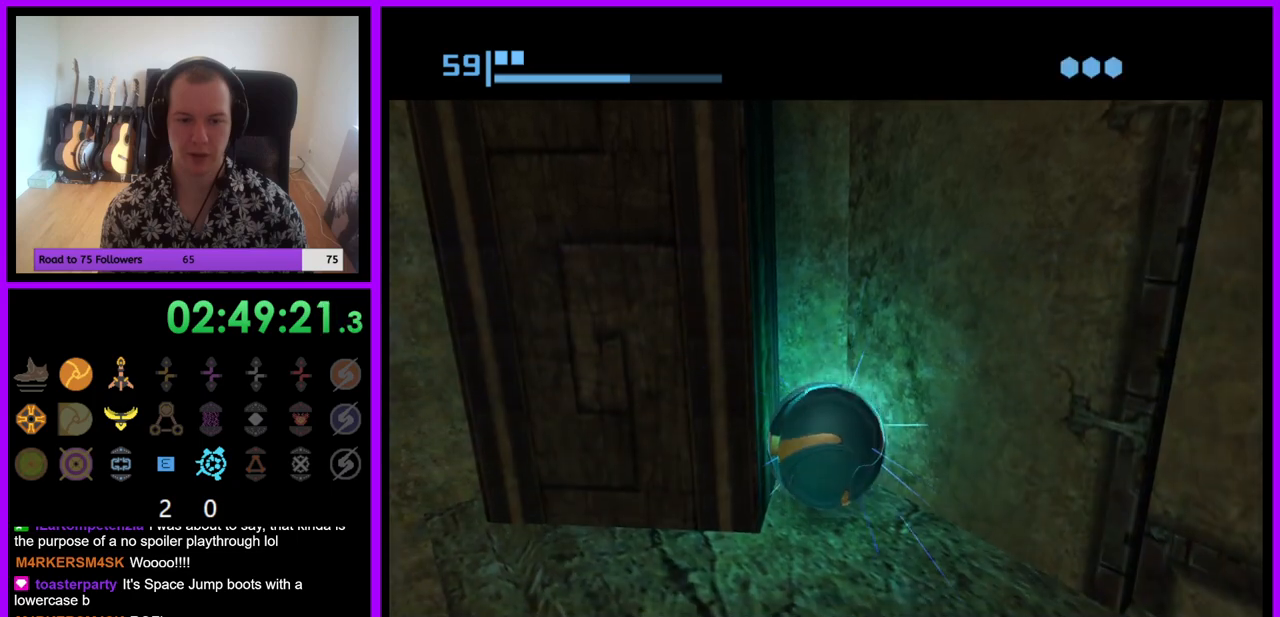
{"buttons": [], "left_stick": "up-left", "right_stick": "center", "events": []}
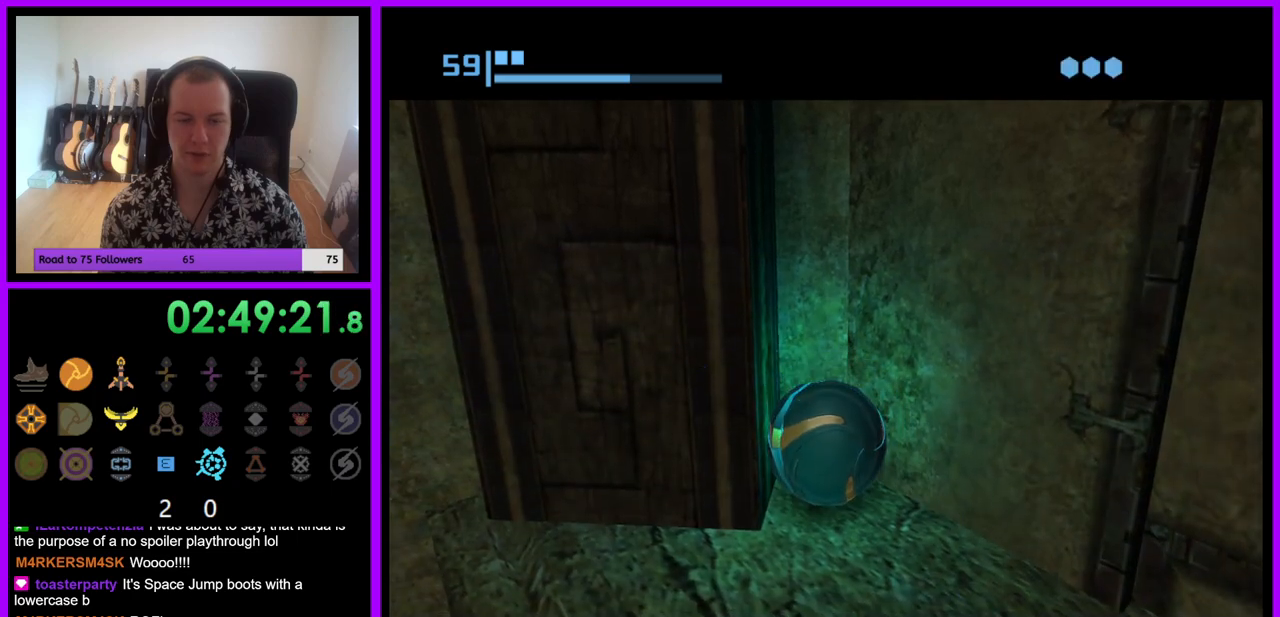
{"buttons": [], "left_stick": "up-left", "right_stick": "center", "events": [[83, "A", "down"], [200, "A", "up"]]}
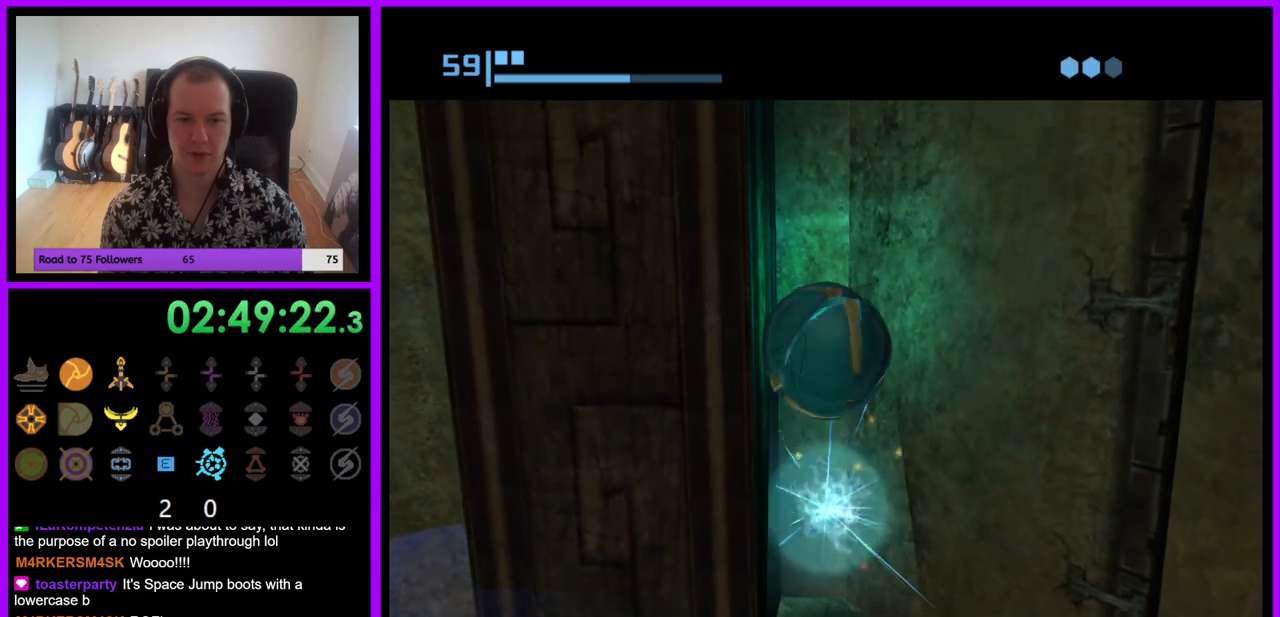
{"buttons": [], "left_stick": "up-left", "right_stick": "center", "events": []}
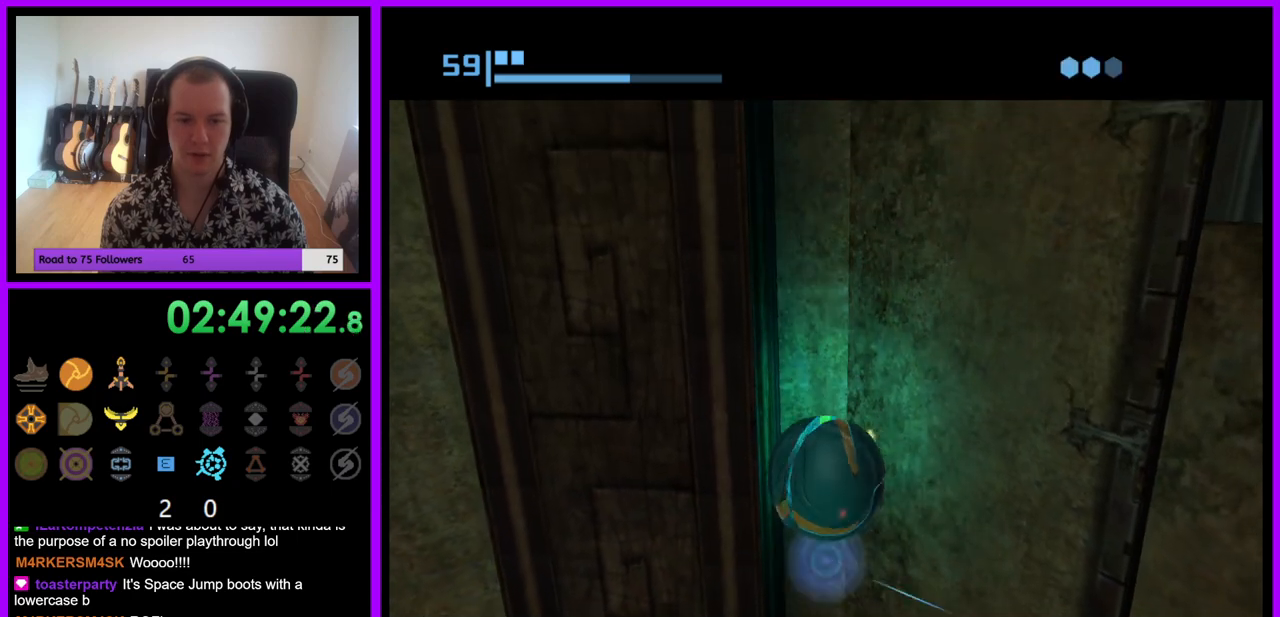
{"buttons": [], "left_stick": "up-left", "right_stick": "center", "events": [[133, "A", "down"], [233, "A", "up"]]}
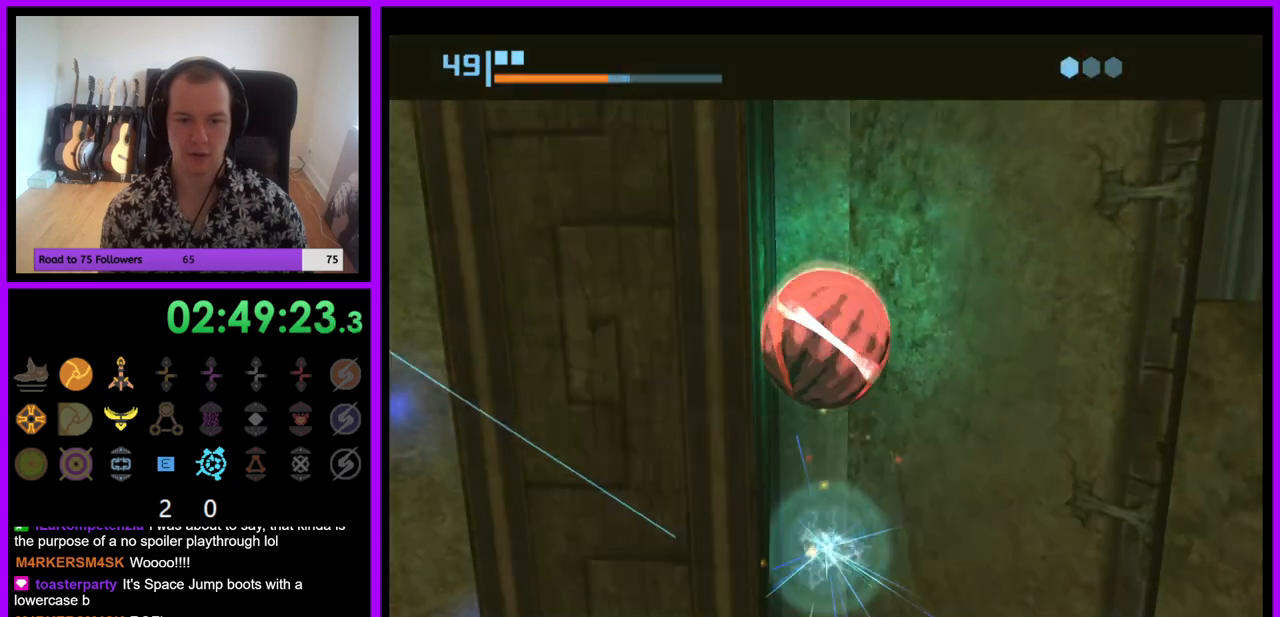
{"buttons": [], "left_stick": "up-left", "right_stick": "center", "events": []}